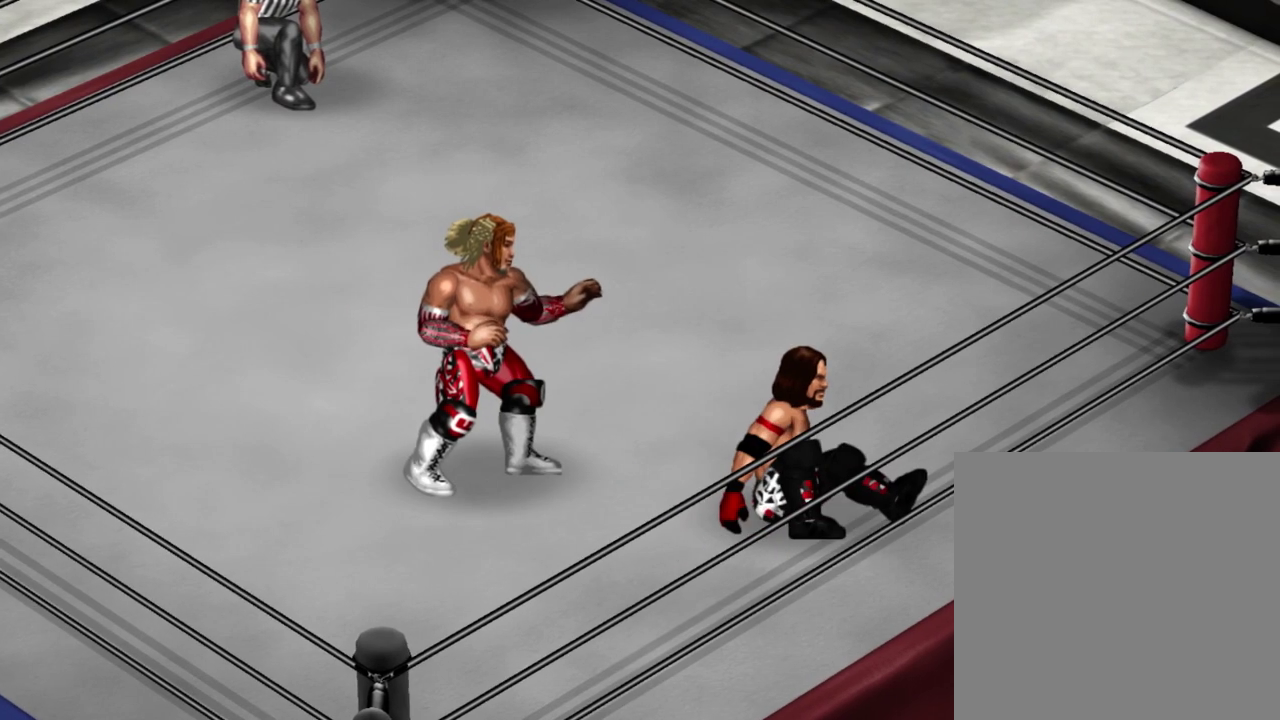
Gameplay with a controller (Xbox layout); each line is a JSON object with the inputs held at the frame after it (dt_ms = milliseconds from this image to that frame). "events" lists button and stick changes between this image and that frame as [ms after this image, input, new state], when the widget could be followed in between. Not read: L3 R3 right_stick.
{"dt_ms": 500, "buttons": ["DPAD_DOWN", "DPAD_RIGHT"], "left_stick": "center", "events": [[433, "DPAD_RIGHT", "down"], [483, "DPAD_DOWN", "down"]]}
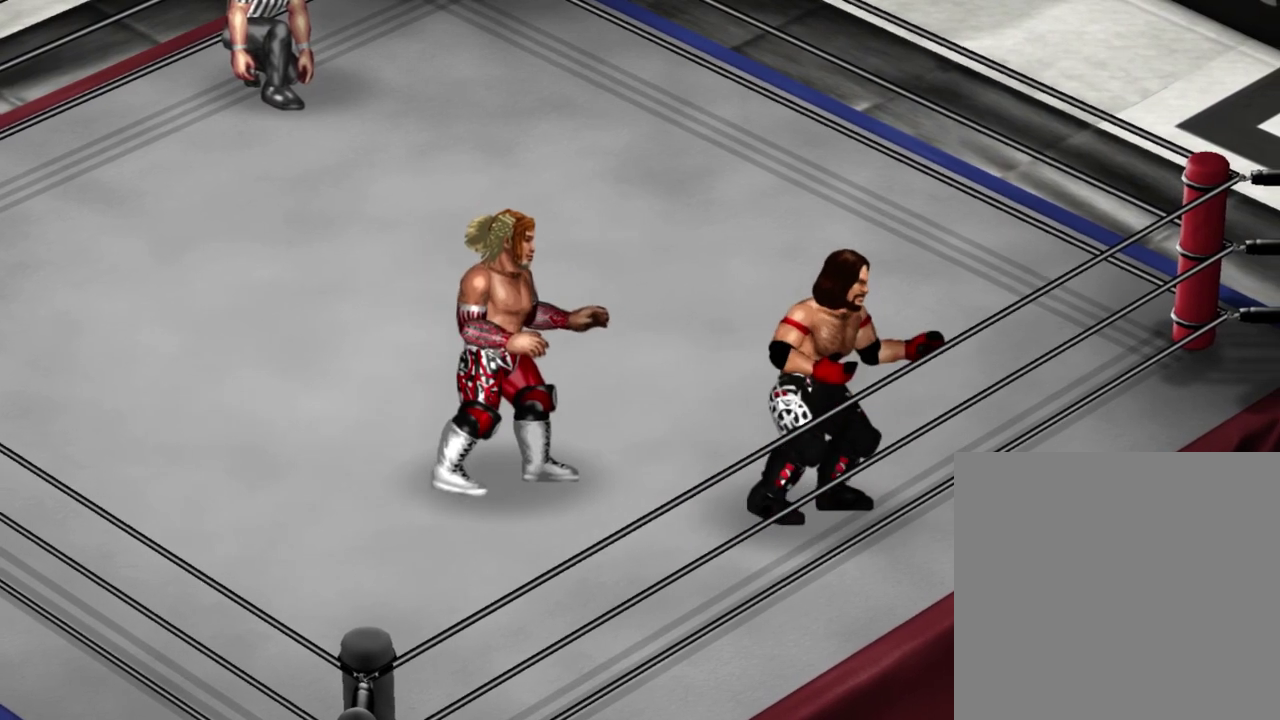
{"dt_ms": 300, "buttons": [], "left_stick": "center", "events": [[200, "DPAD_DOWN", "up"], [233, "DPAD_RIGHT", "up"]]}
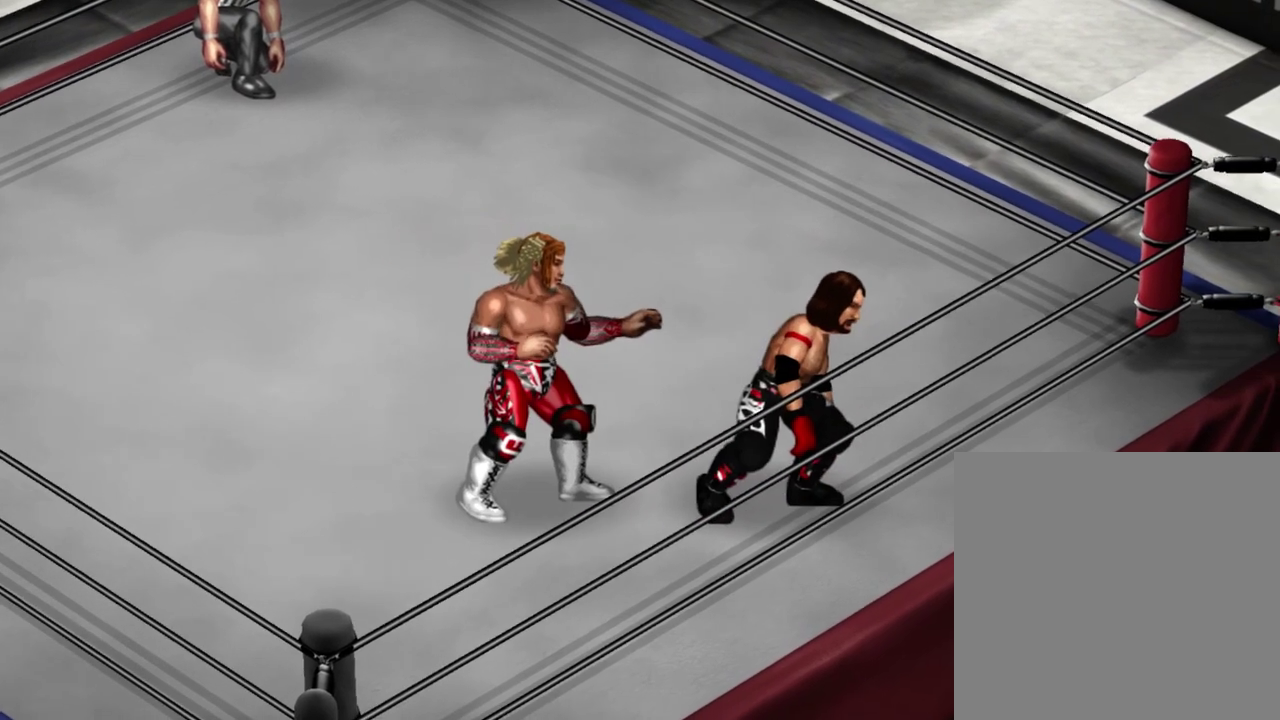
{"dt_ms": 300, "buttons": ["DPAD_RIGHT"], "left_stick": "center", "events": [[183, "DPAD_RIGHT", "down"]]}
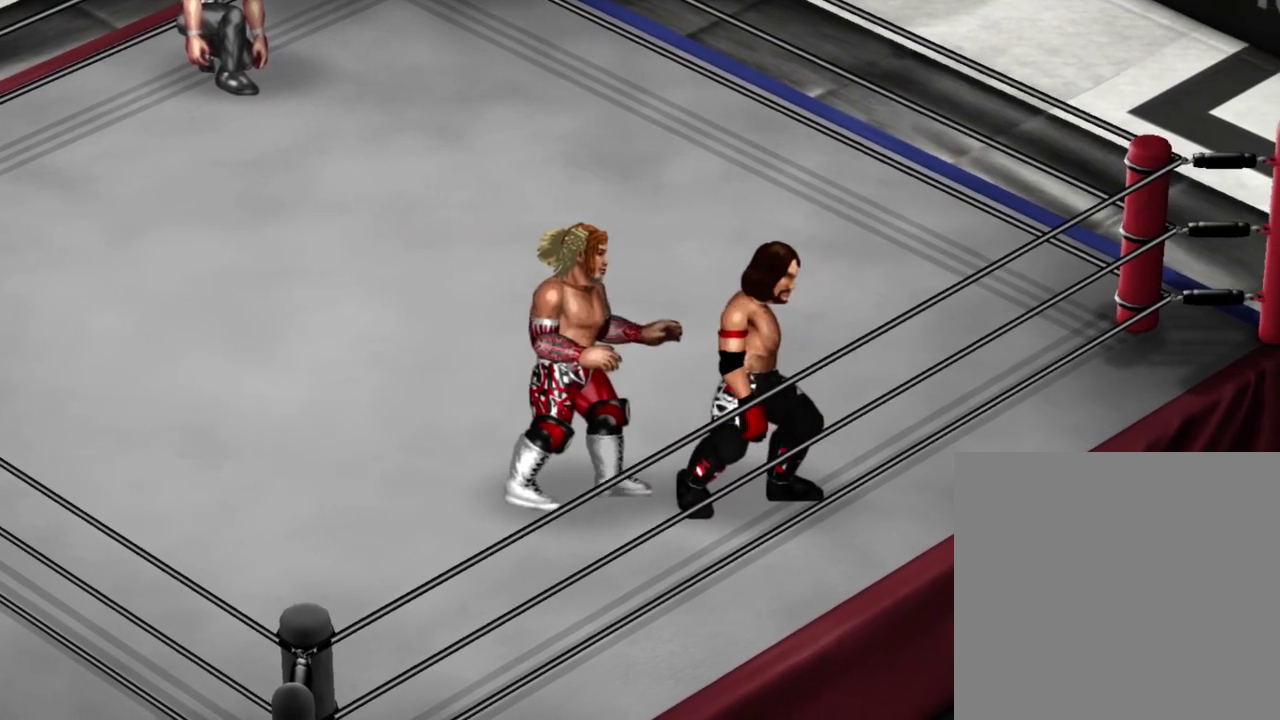
{"dt_ms": 300, "buttons": ["DPAD_RIGHT"], "left_stick": "center", "events": [[50, "DPAD_DOWN", "down"], [167, "DPAD_DOWN", "up"]]}
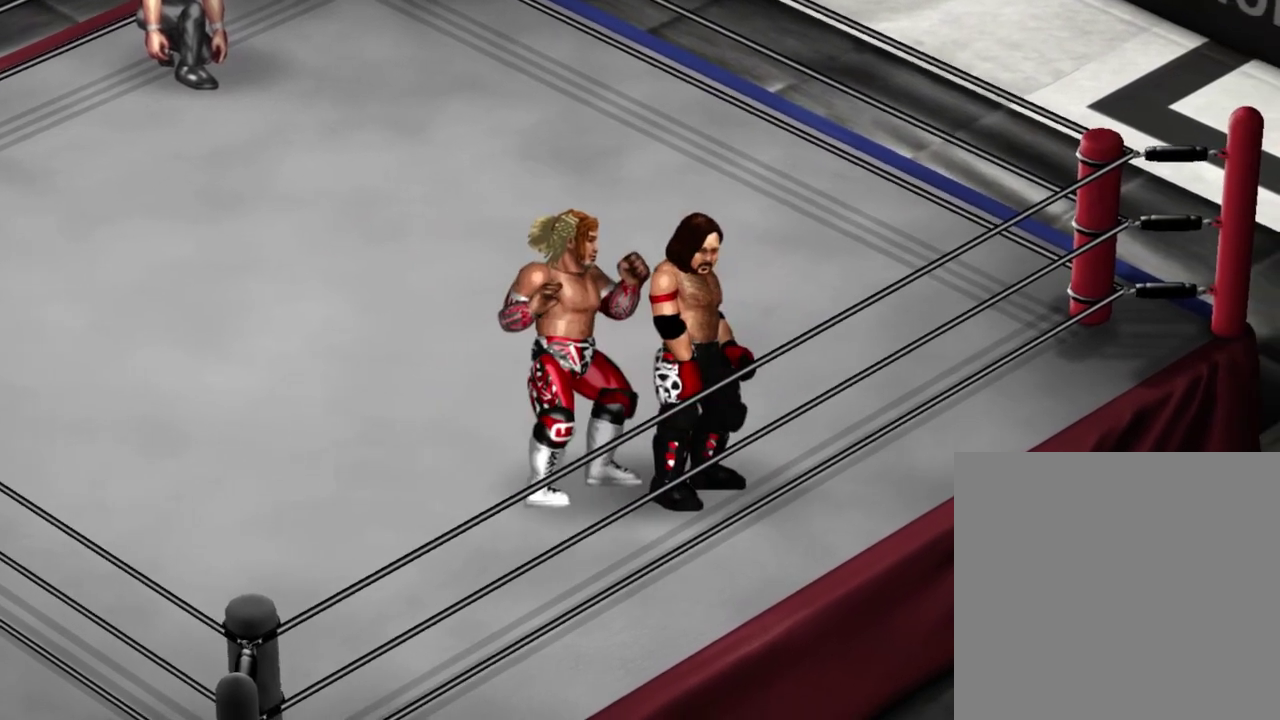
{"dt_ms": 600, "buttons": ["B", "DPAD_RIGHT"], "left_stick": "center", "events": [[200, "DPAD_RIGHT", "up"], [467, "DPAD_RIGHT", "down"], [583, "B", "down"]]}
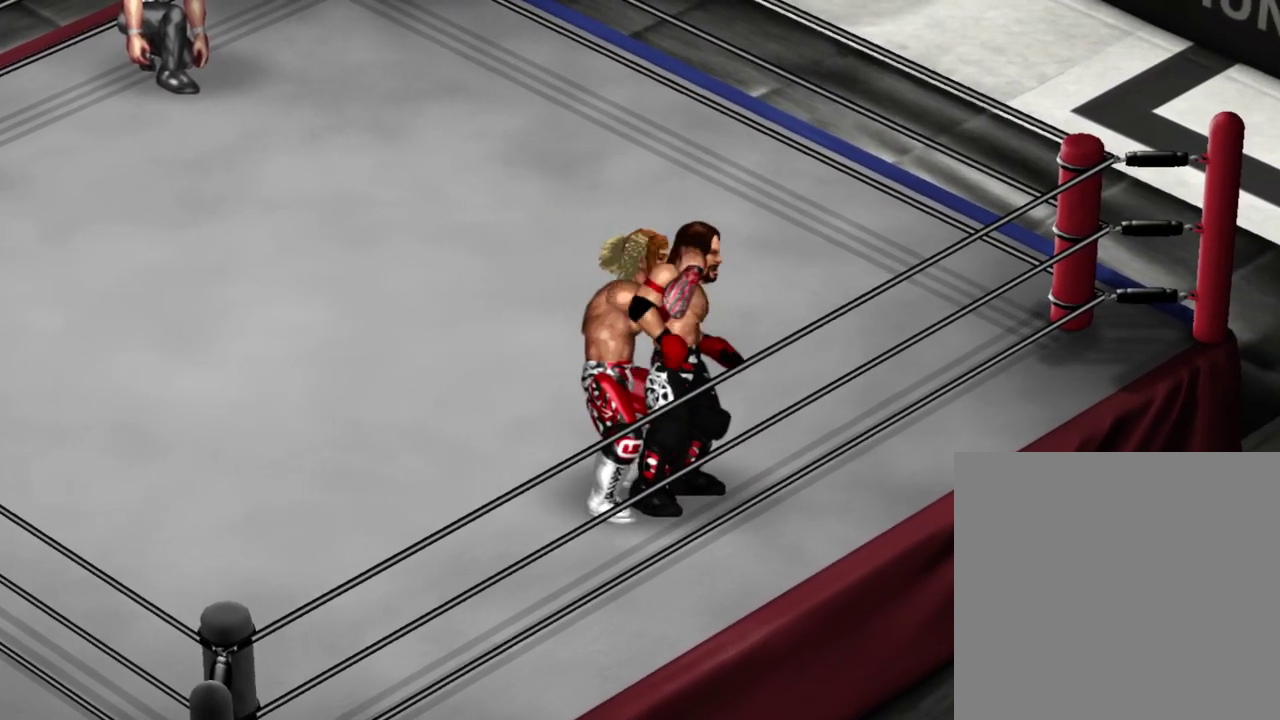
{"dt_ms": 400, "buttons": [], "left_stick": "center", "events": [[83, "B", "up"], [333, "DPAD_RIGHT", "up"]]}
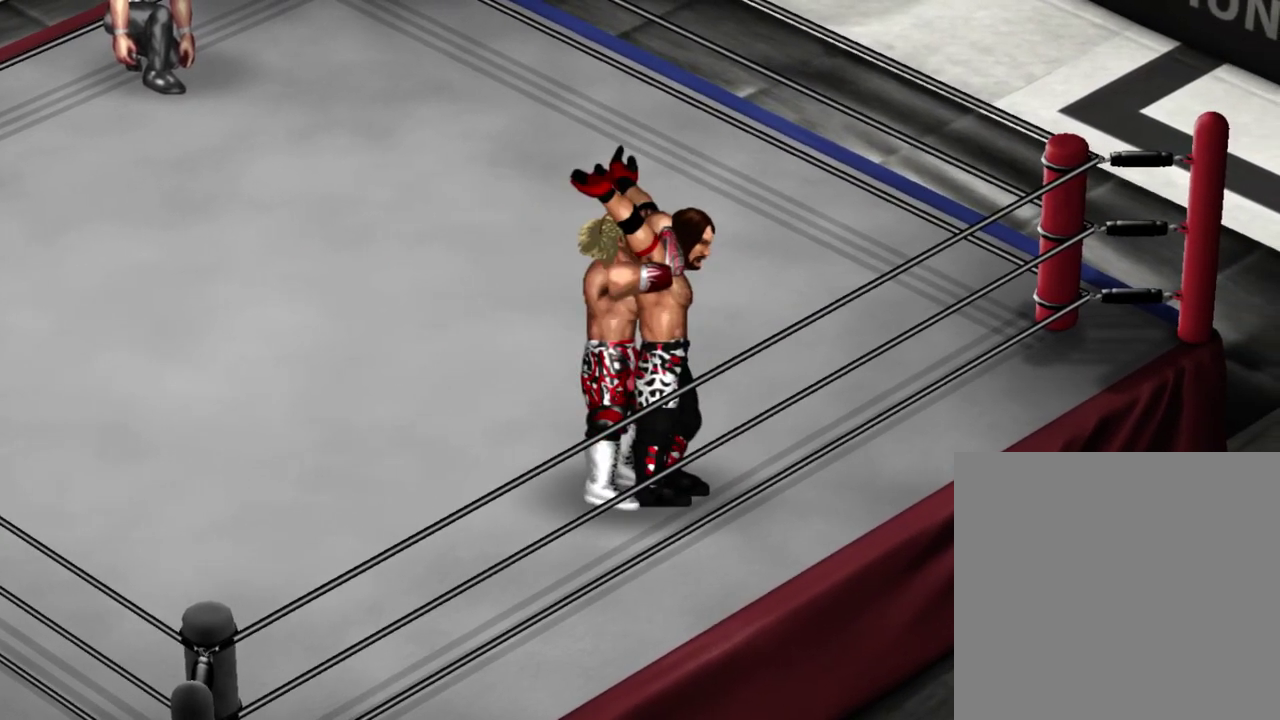
{"dt_ms": 600, "buttons": [], "left_stick": "center", "events": []}
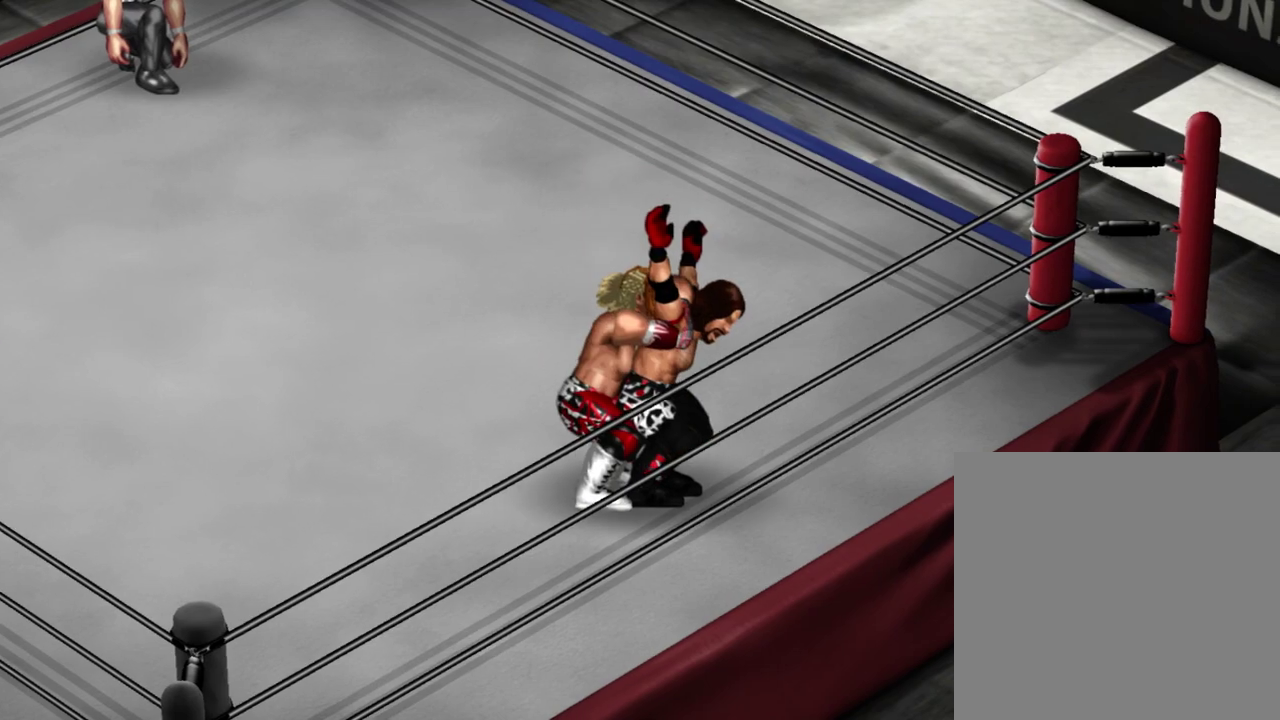
{"dt_ms": 300, "buttons": [], "left_stick": "center", "events": []}
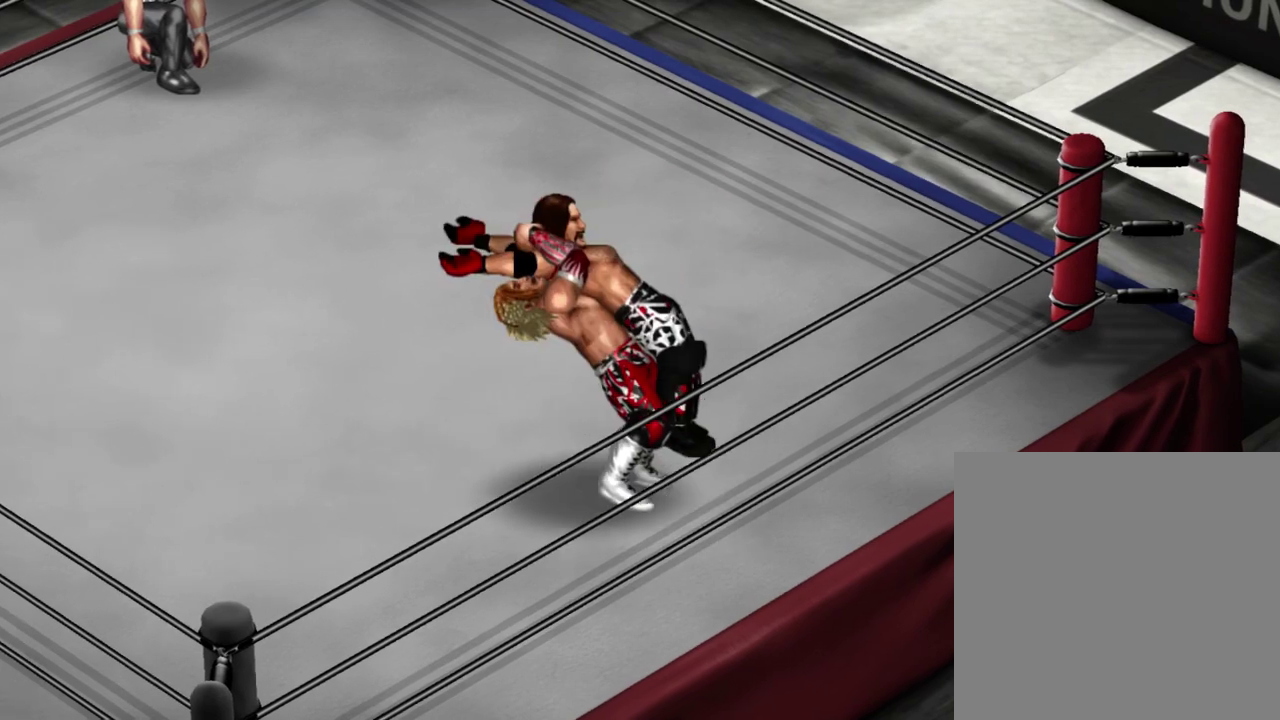
{"dt_ms": 300, "buttons": [], "left_stick": "center", "events": []}
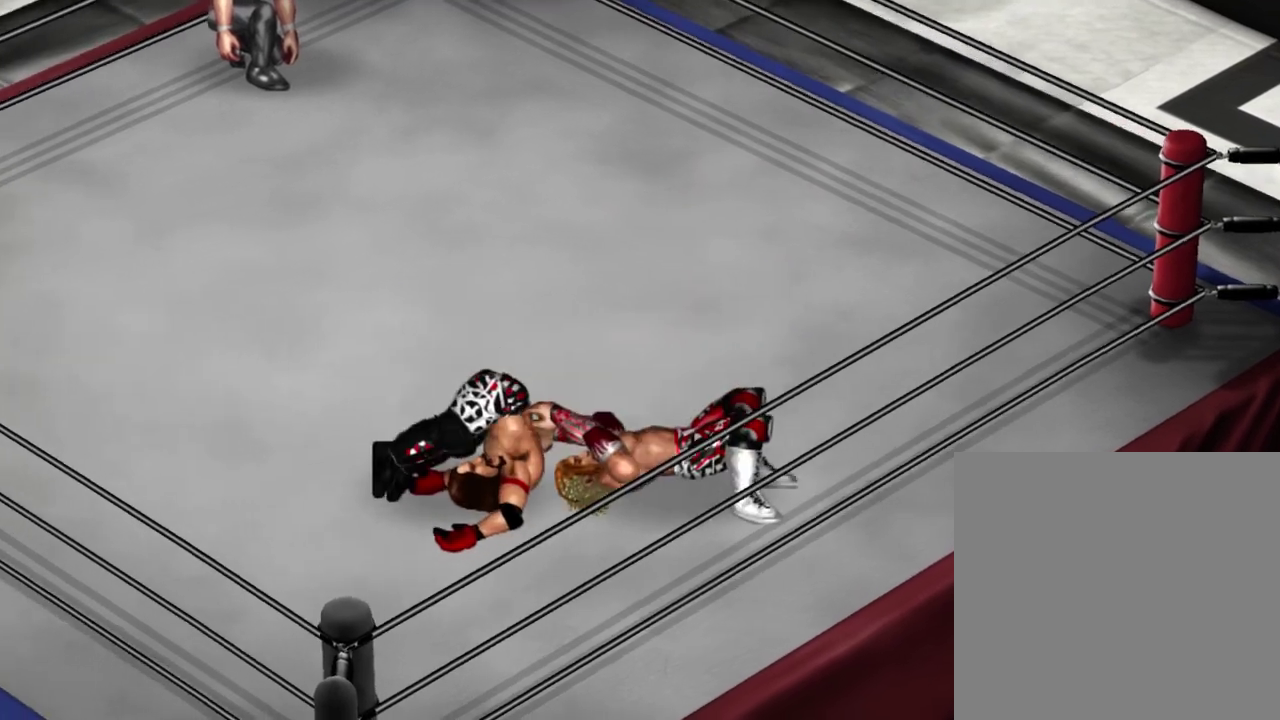
{"dt_ms": 300, "buttons": [], "left_stick": "center", "events": []}
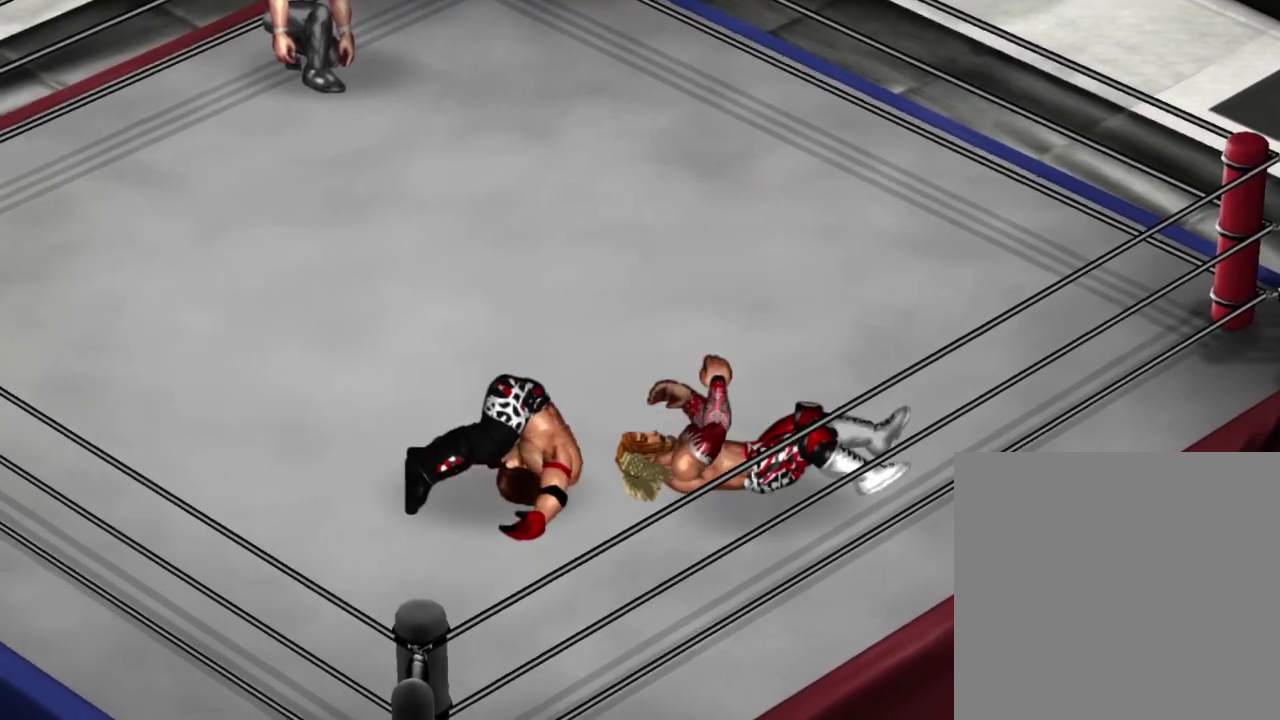
{"dt_ms": 300, "buttons": [], "left_stick": "center", "events": [[17, "DPAD_LEFT", "down"], [250, "DPAD_LEFT", "up"]]}
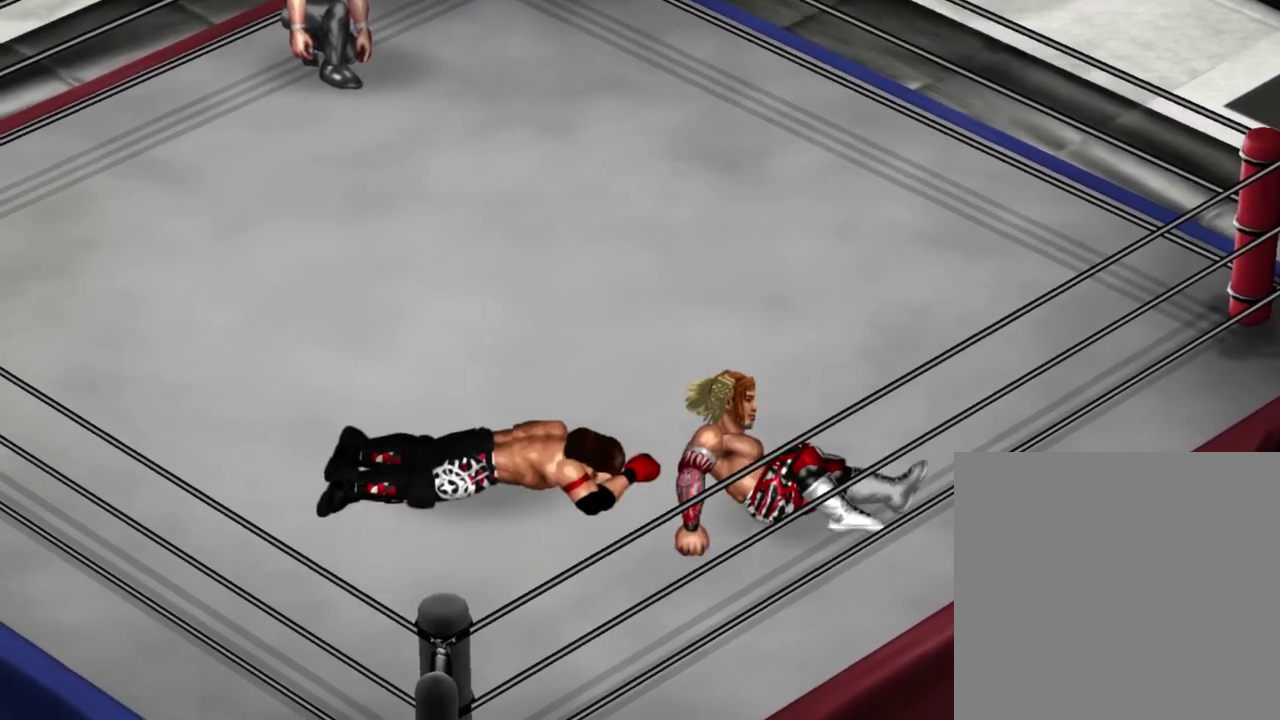
{"dt_ms": 400, "buttons": ["DPAD_LEFT"], "left_stick": "center", "events": [[167, "DPAD_LEFT", "down"]]}
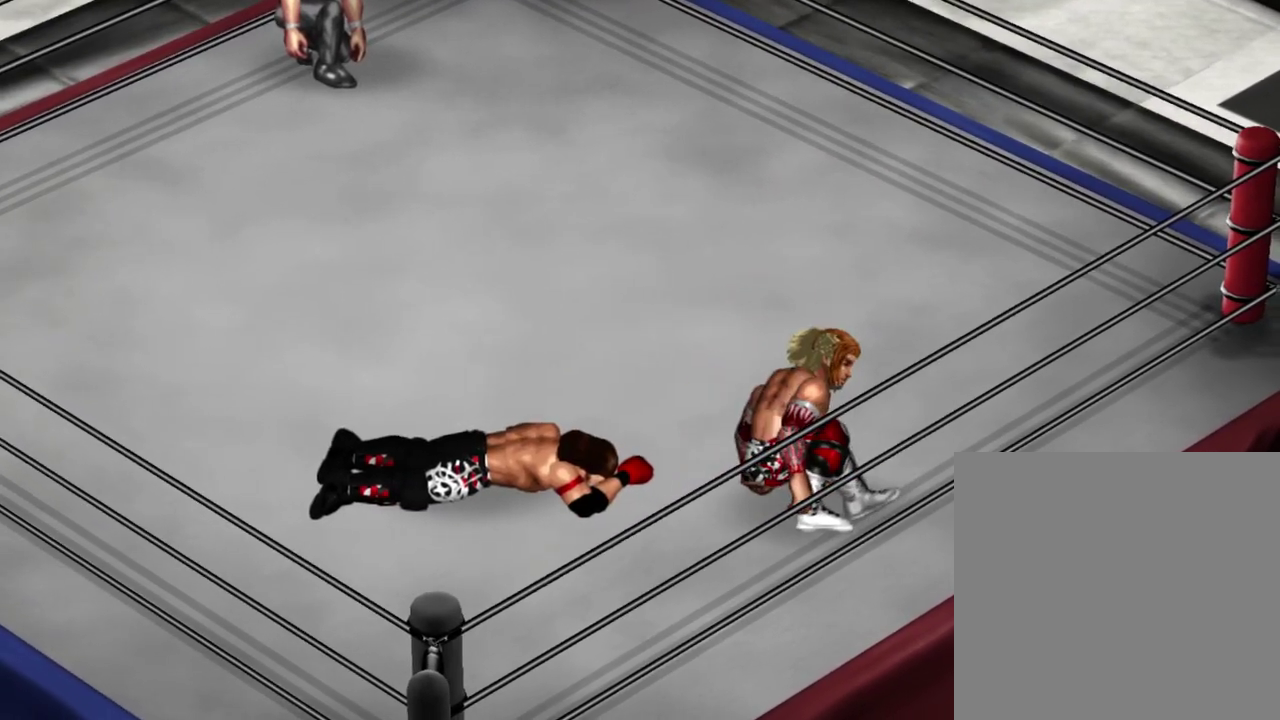
{"dt_ms": 400, "buttons": ["DPAD_UP", "DPAD_LEFT"], "left_stick": "center", "events": [[400, "DPAD_UP", "down"]]}
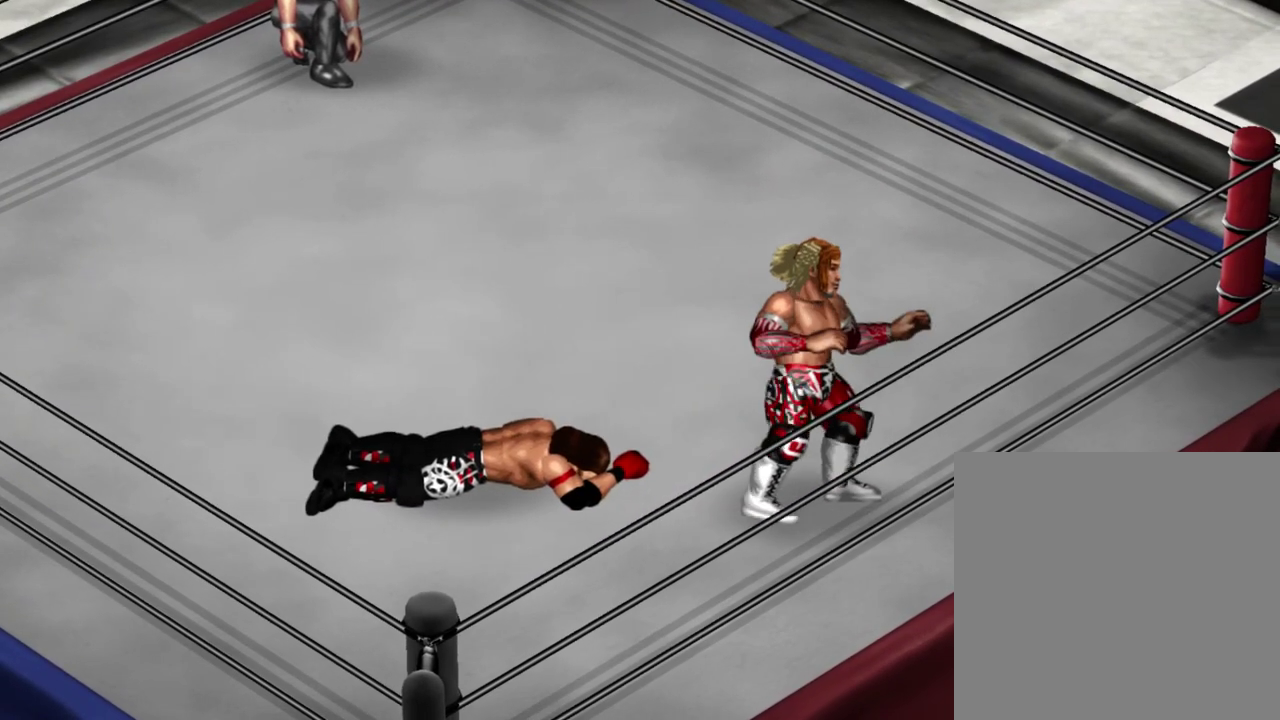
{"dt_ms": 400, "buttons": [], "left_stick": "center", "events": [[333, "DPAD_UP", "up"], [367, "DPAD_LEFT", "up"]]}